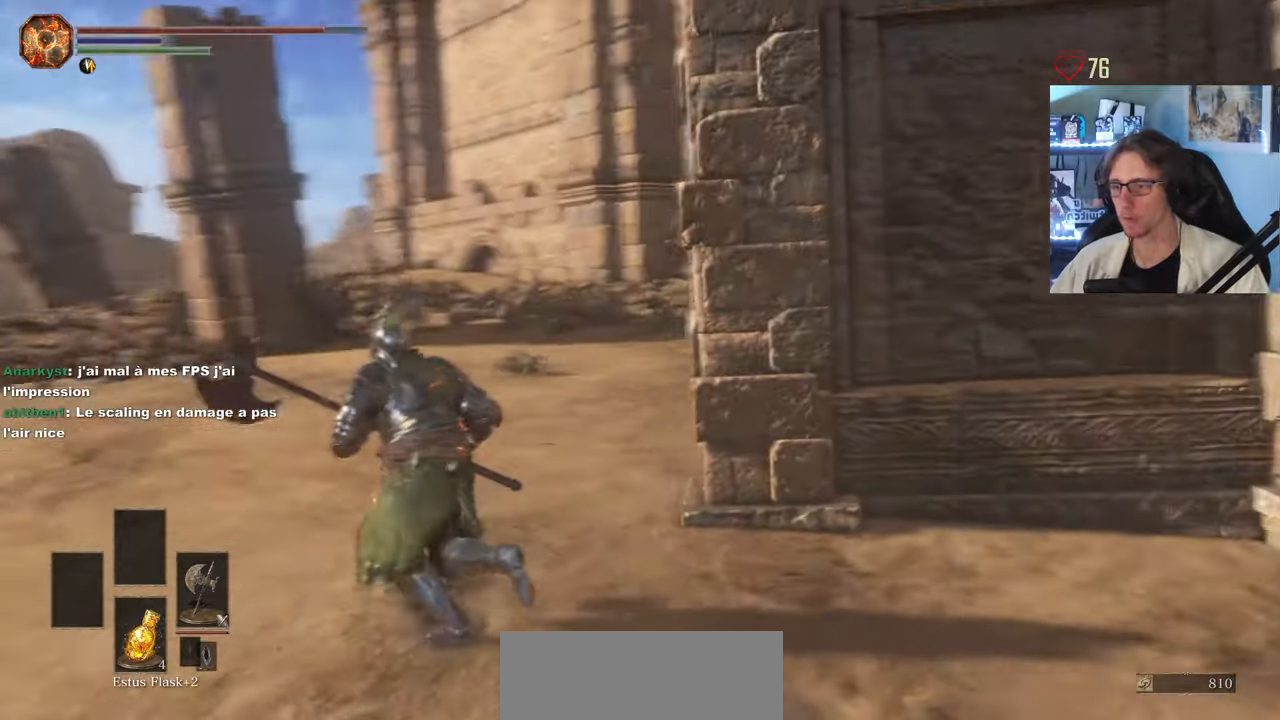
Gameplay with keyboard and mouse; each line is a JSON object with the keys and mouse buttons held at the frame after it. "events" lists presses ("down") and releases ("up") of "0", "1", "2", "3", "4", "a", "alt", "ctrl", "d", "down", "e", "f", "g", "left", "q", "r", "return", "right", "s", "shift", "space", "tab", "up", "z", "mouse_left", "mouse_wheel", "mouse_right", "mouse_mb4" and "mouse_mb5" between this image and that frame as [ms after this image, input, new state], when the widget could be followed in between. "mouse_left", "mouse_wheel", "mouse_right", "mouse_mb4", "mouse_mb5" = the "left", "wheel", "right", "mb4", "mb5" buttons of the "mouse" list. No other keys are recorded. "wheel" means that the mouse wheel is clicked or scrolled. Not read: mouse_move.
{"keys": ["q", "z"], "mouse": [], "events": []}
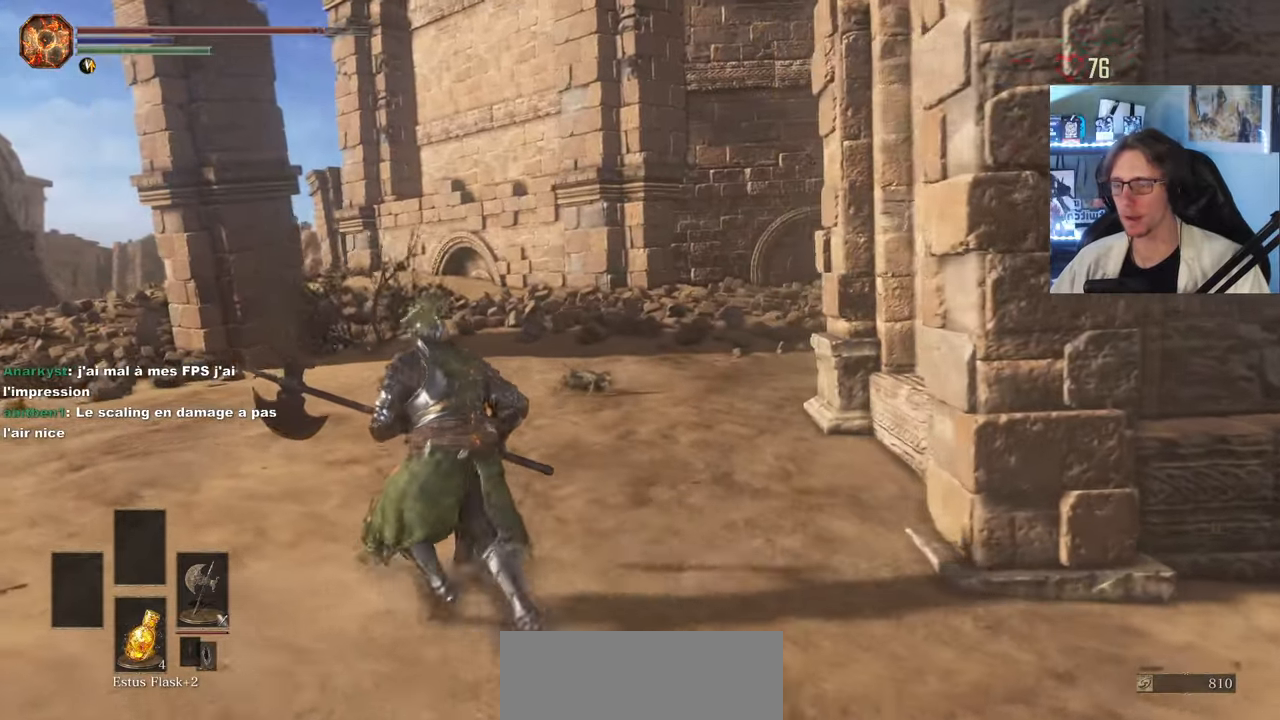
{"keys": ["q", "z"], "mouse": [], "events": []}
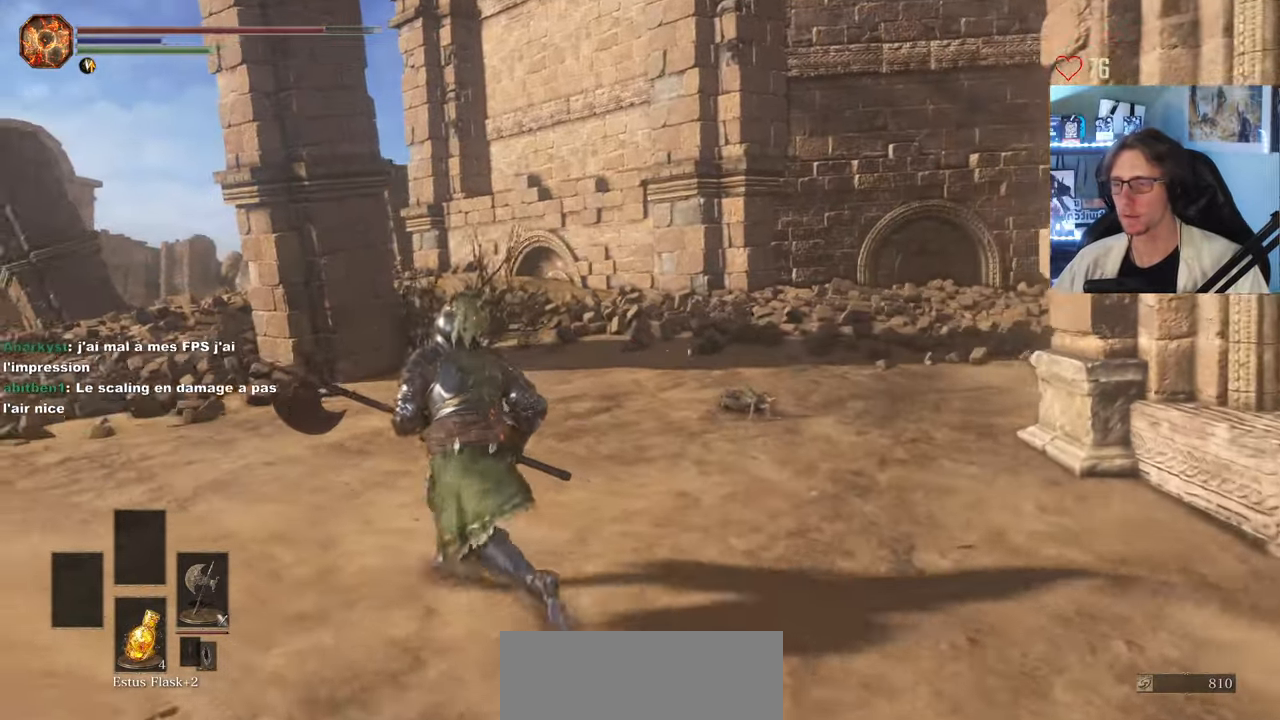
{"keys": ["z"], "mouse": [], "events": [[350, "q", "up"]]}
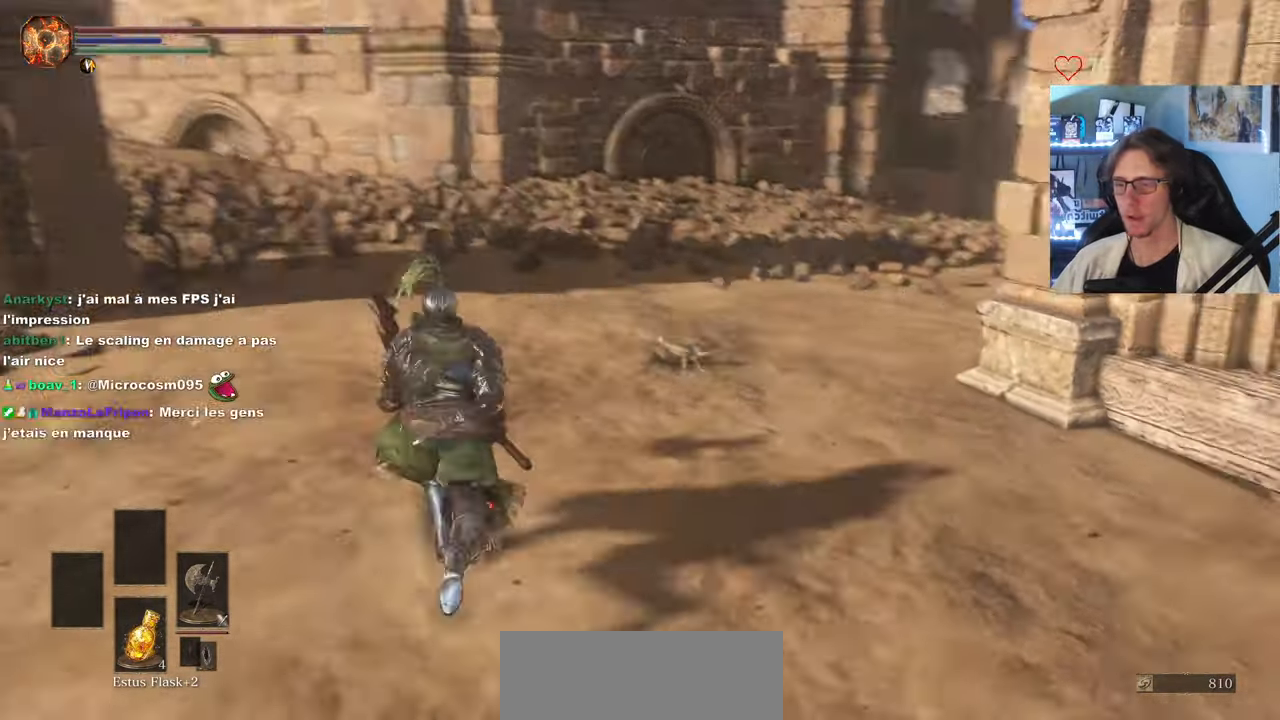
{"keys": ["z"], "mouse": [], "events": [[83, "mouse_wheel", "down"], [183, "mouse_wheel", "up"], [266, "mouse_left", "down"], [366, "mouse_left", "up"]]}
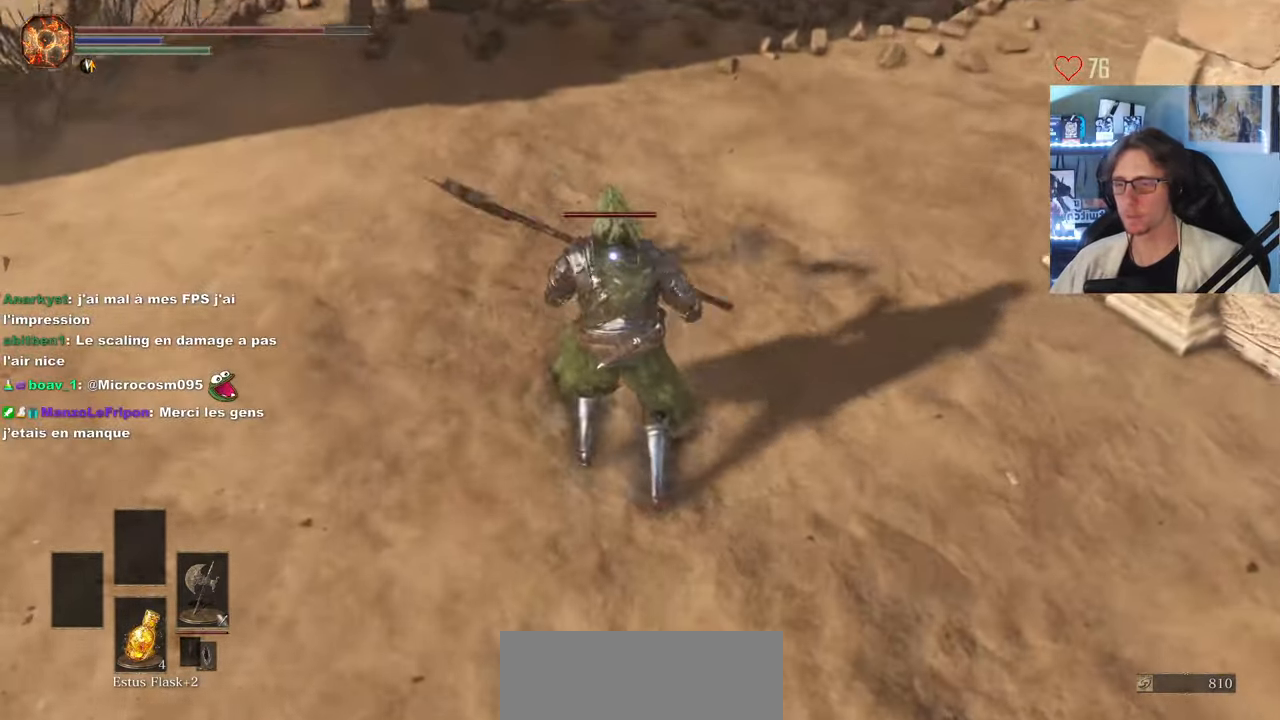
{"keys": ["z"], "mouse": [], "events": []}
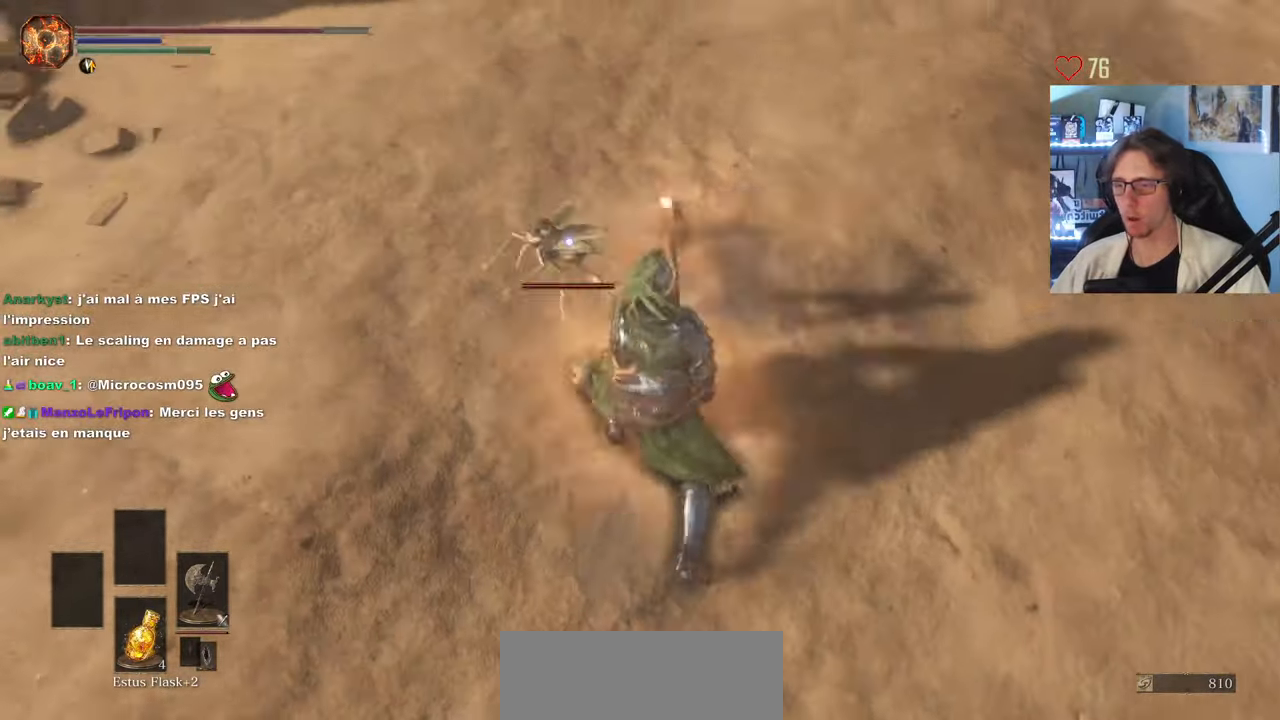
{"keys": ["z"], "mouse": [], "events": [[16, "mouse_left", "down"], [166, "mouse_left", "up"]]}
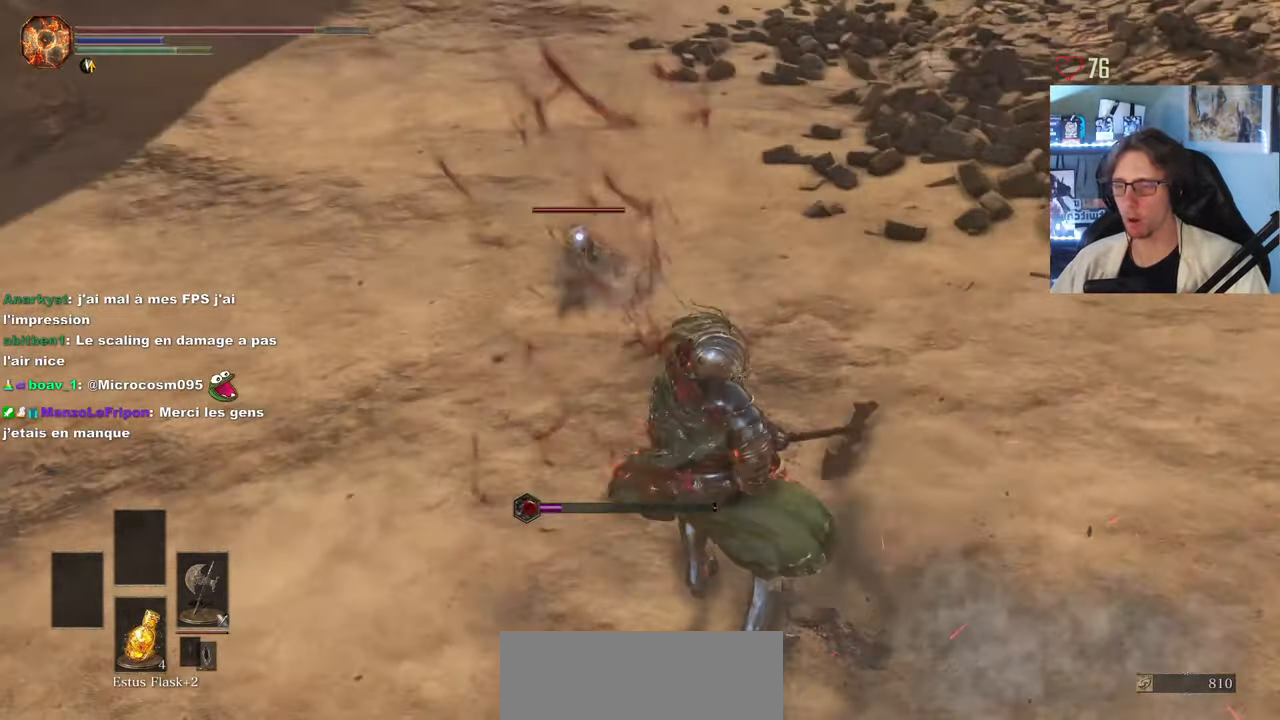
{"keys": ["z"], "mouse": [], "events": []}
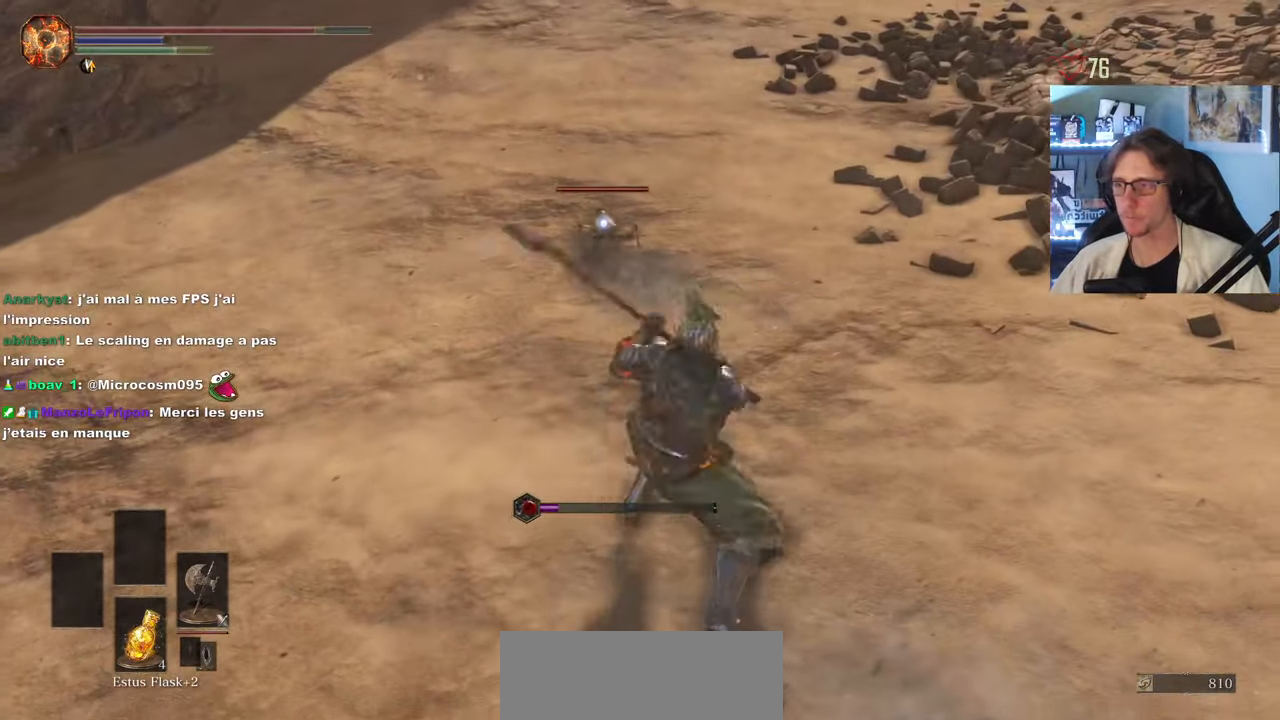
{"keys": ["z"], "mouse": [], "events": []}
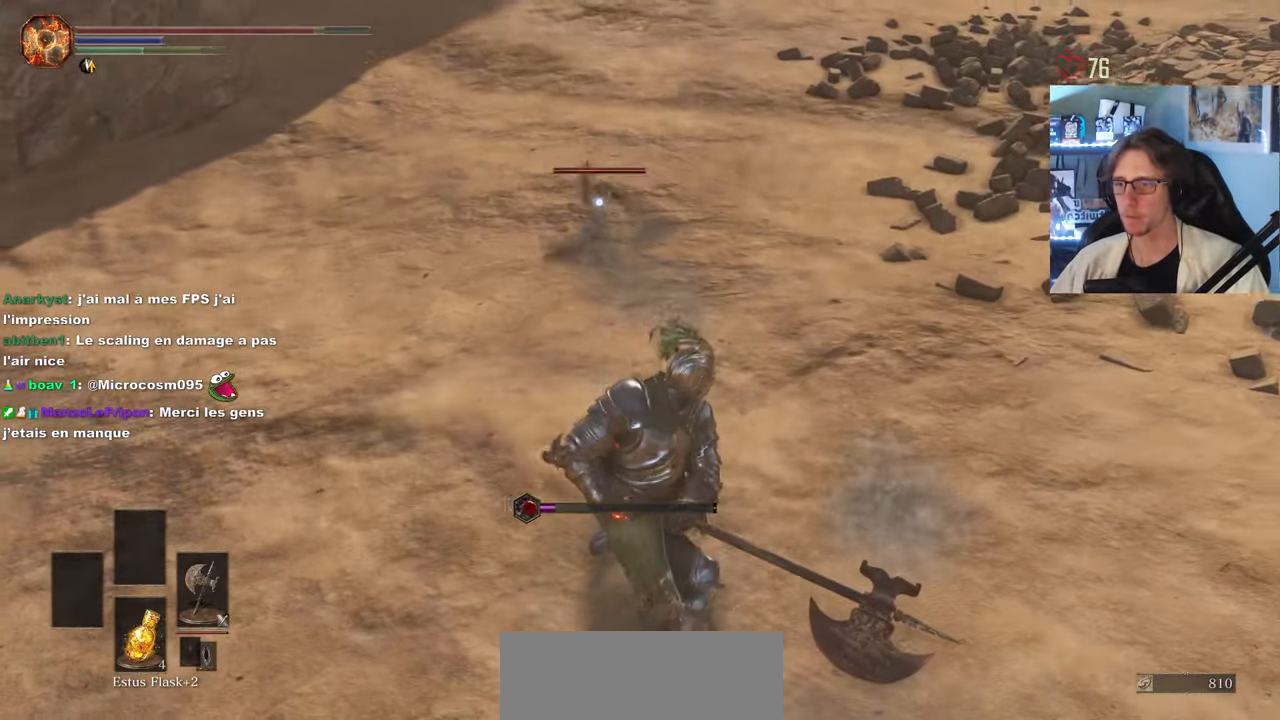
{"keys": ["z"], "mouse": ["wheel"], "events": [[483, "mouse_wheel", "down"]]}
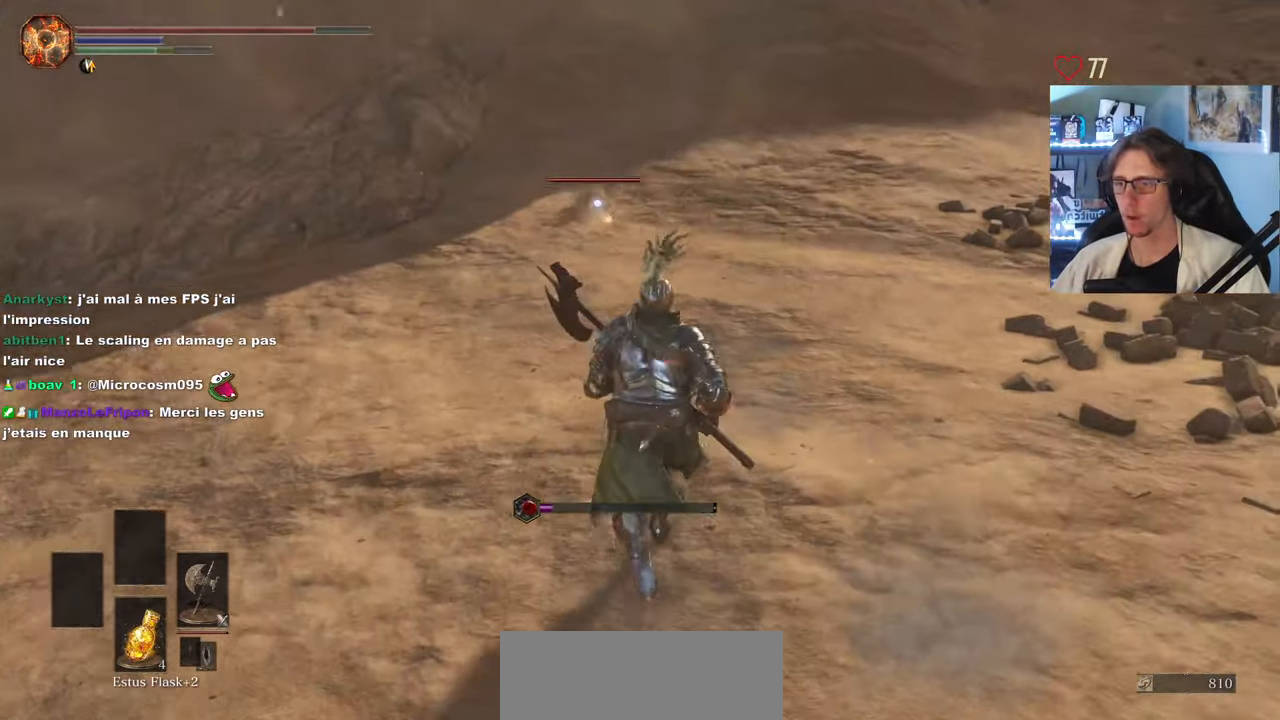
{"keys": ["z"], "mouse": [], "events": [[83, "d", "down"], [83, "mouse_wheel", "up"], [366, "d", "up"]]}
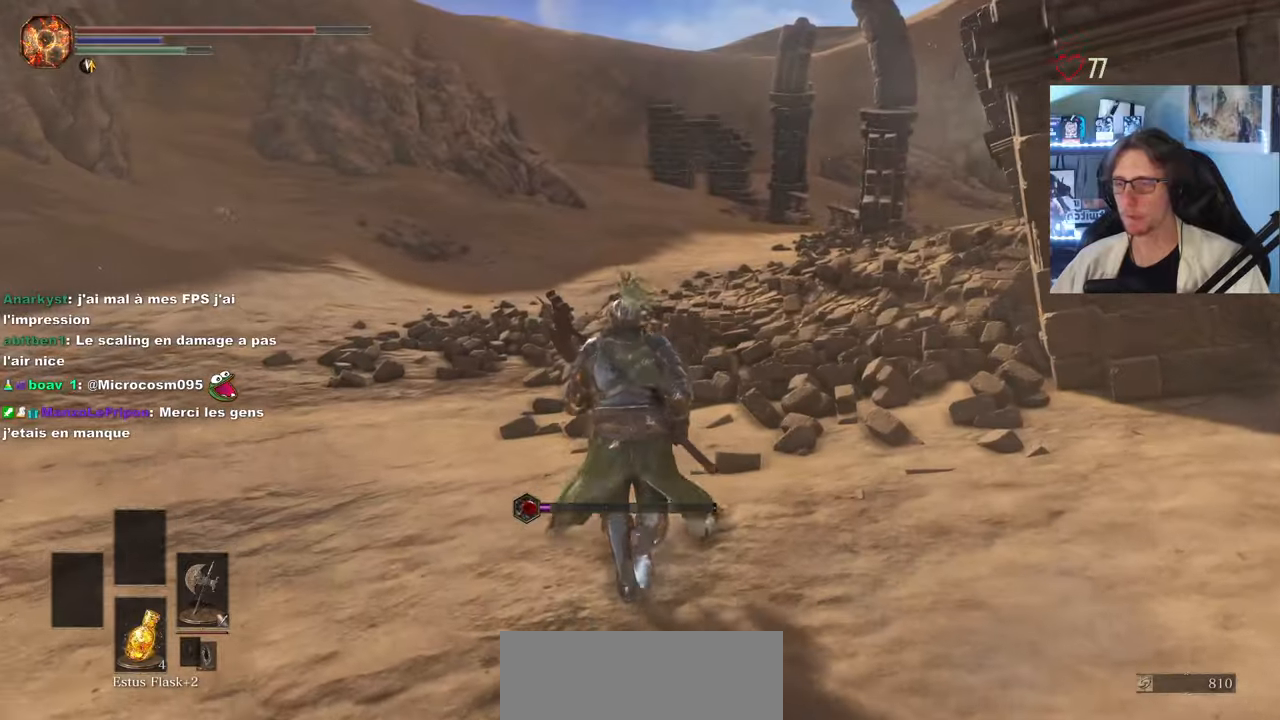
{"keys": ["space", "z"], "mouse": [], "events": [[416, "space", "down"]]}
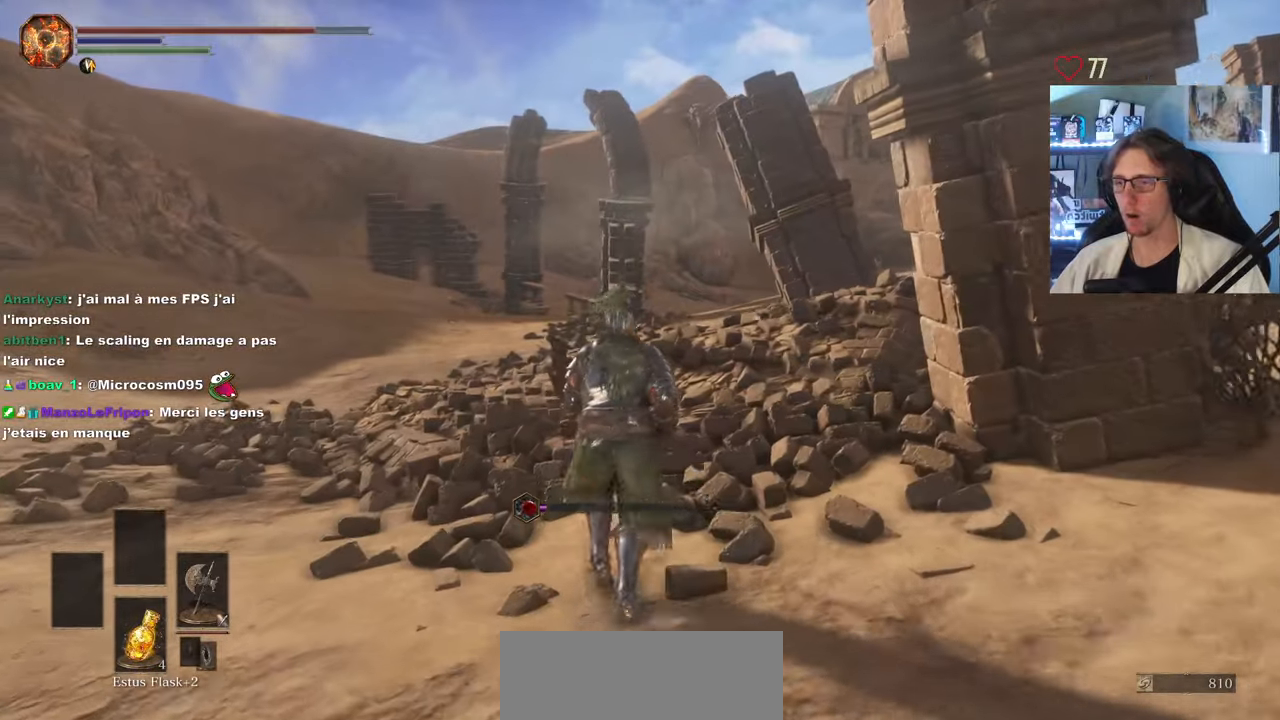
{"keys": ["space", "z"], "mouse": [], "events": []}
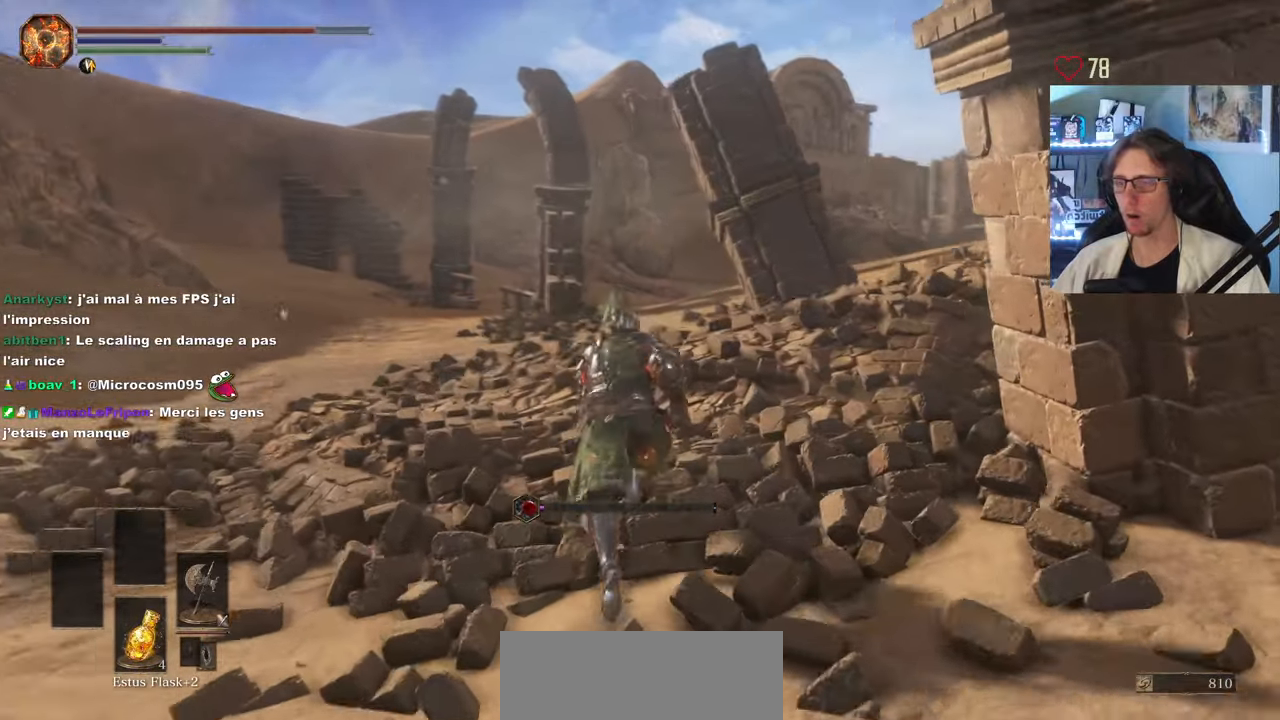
{"keys": ["space", "z"], "mouse": [], "events": []}
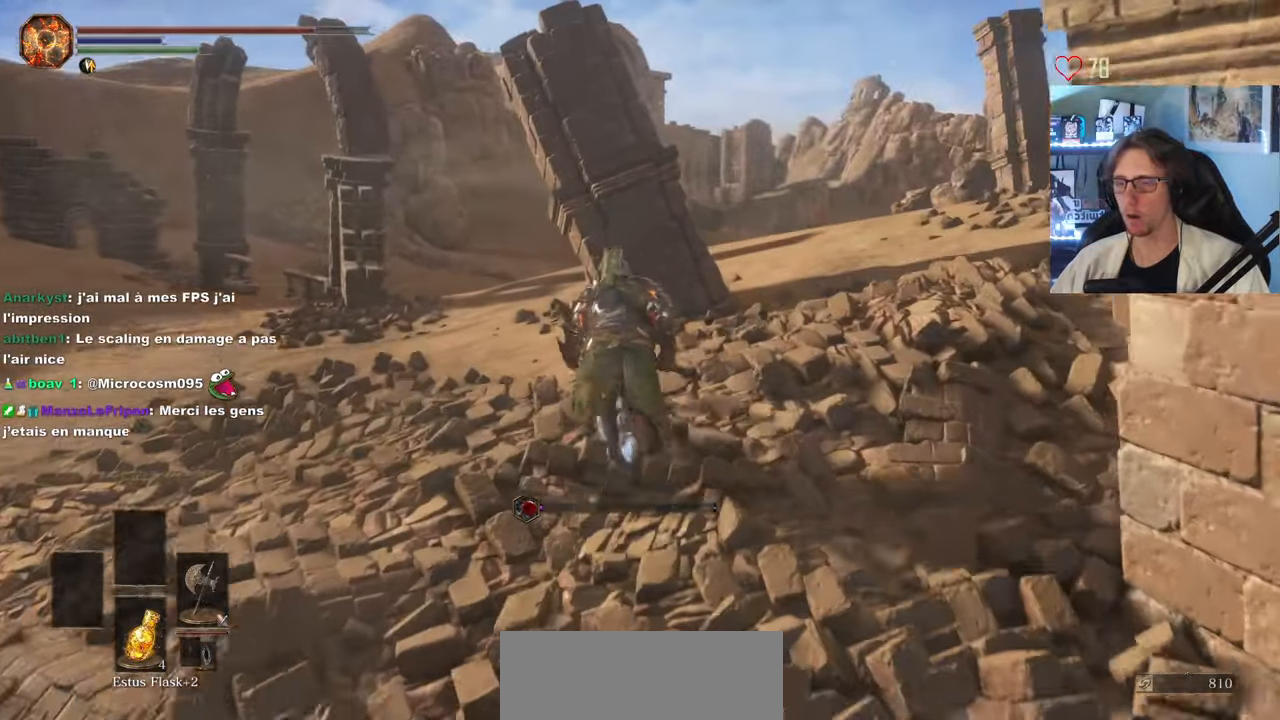
{"keys": ["space", "z"], "mouse": [], "events": []}
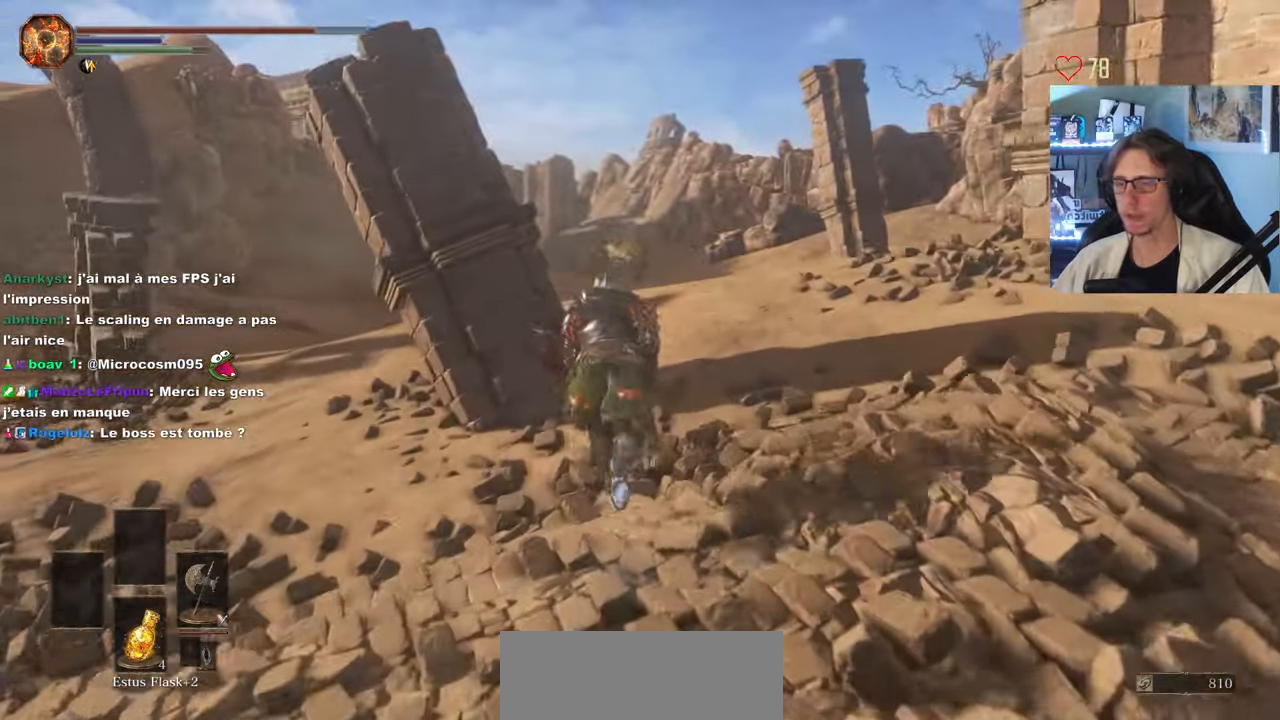
{"keys": ["space", "z"], "mouse": [], "events": []}
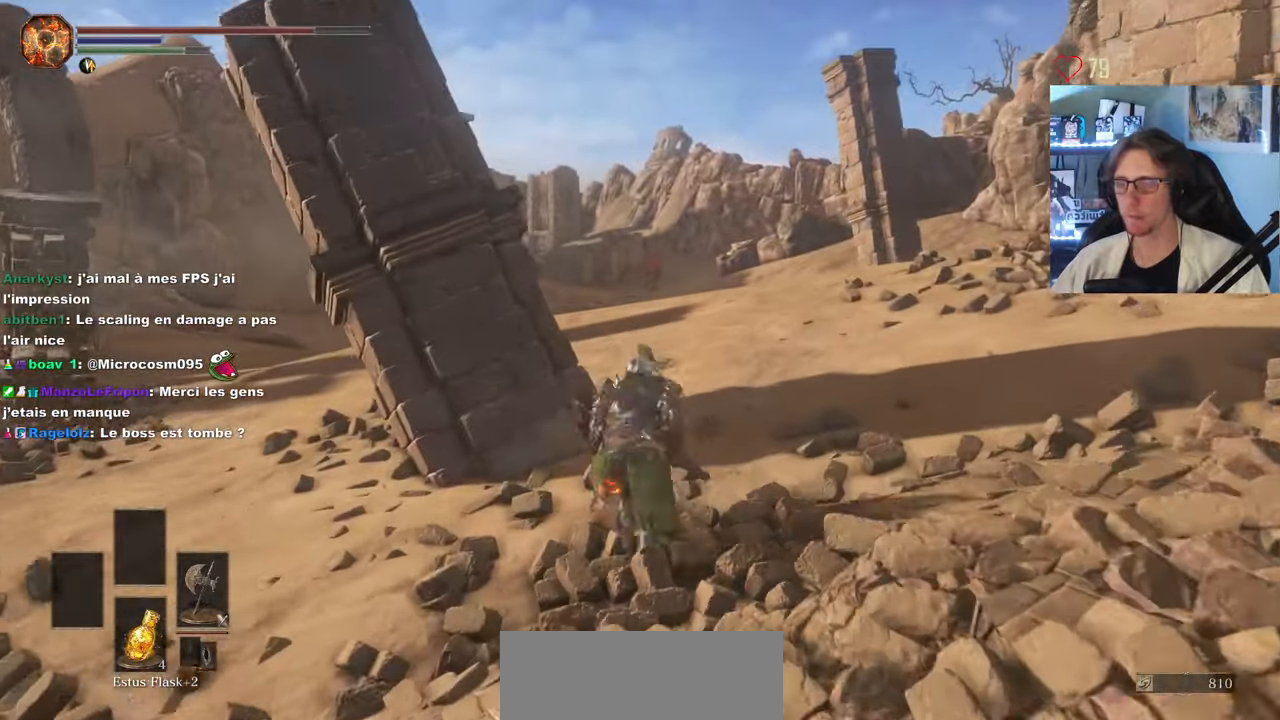
{"keys": ["d", "space", "z"], "mouse": [], "events": [[400, "d", "down"]]}
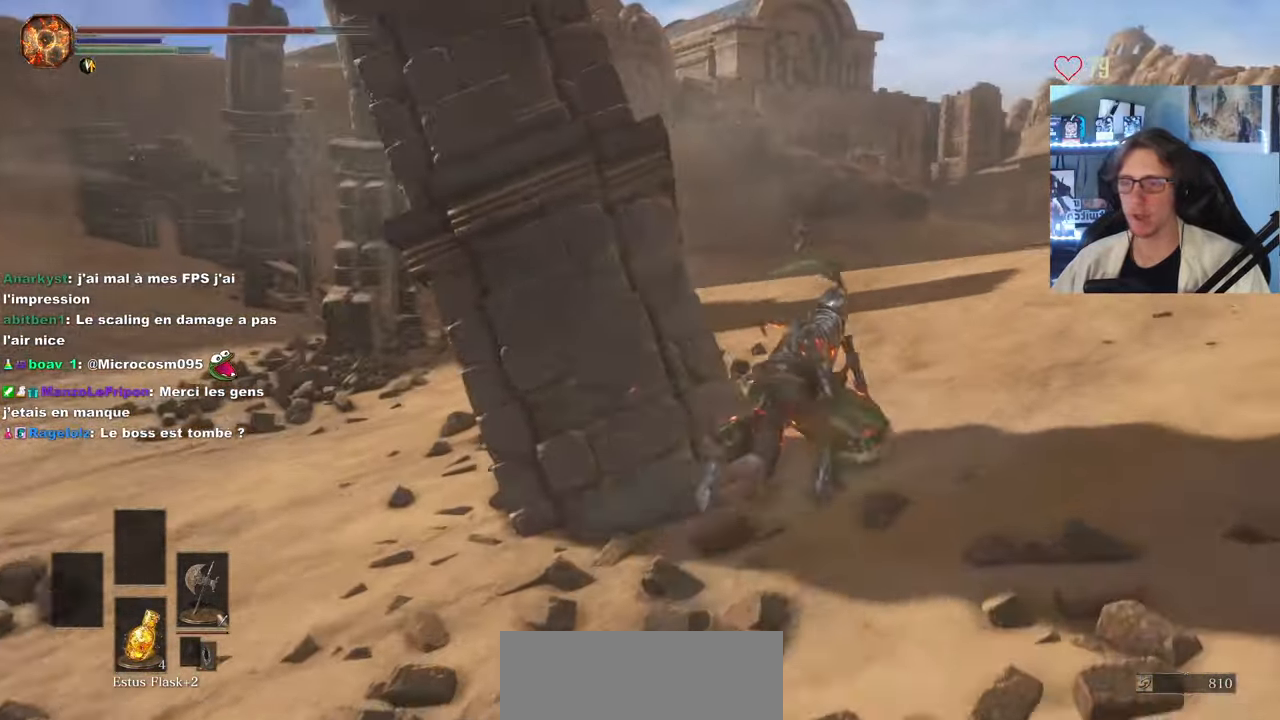
{"keys": ["d", "space", "z"], "mouse": [], "events": []}
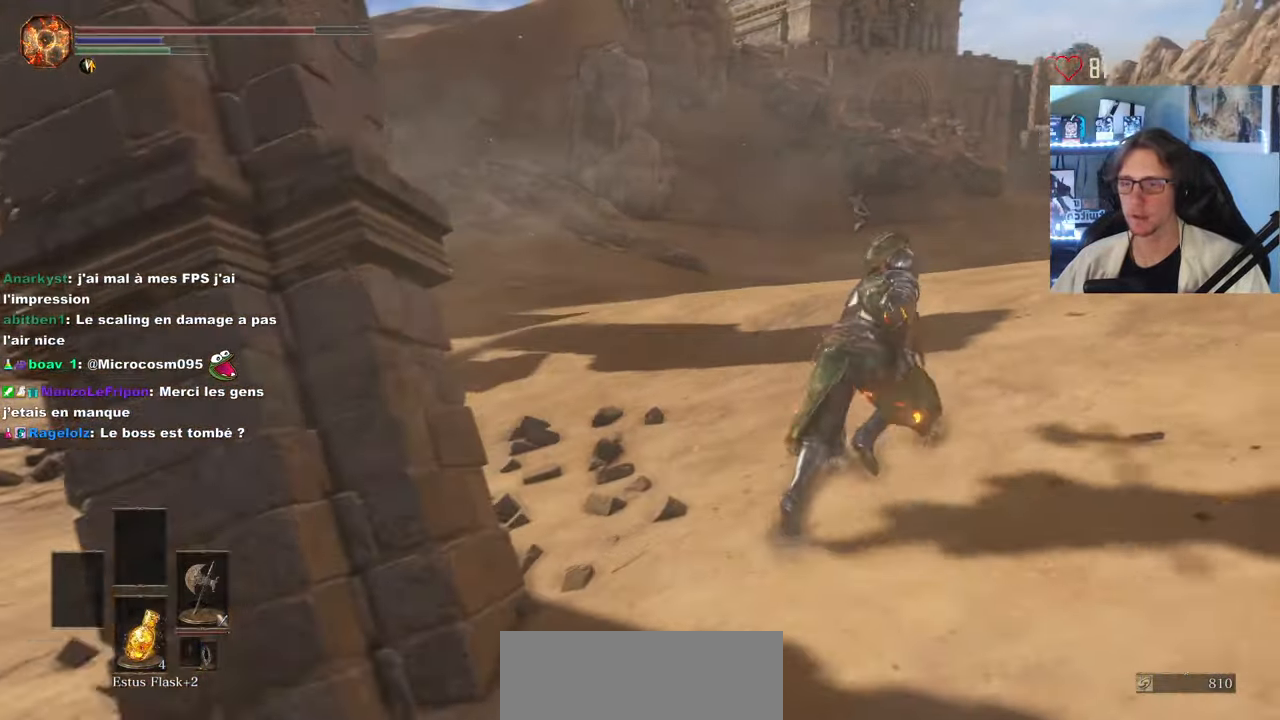
{"keys": ["z"], "mouse": [], "events": [[233, "d", "up"], [233, "space", "up"]]}
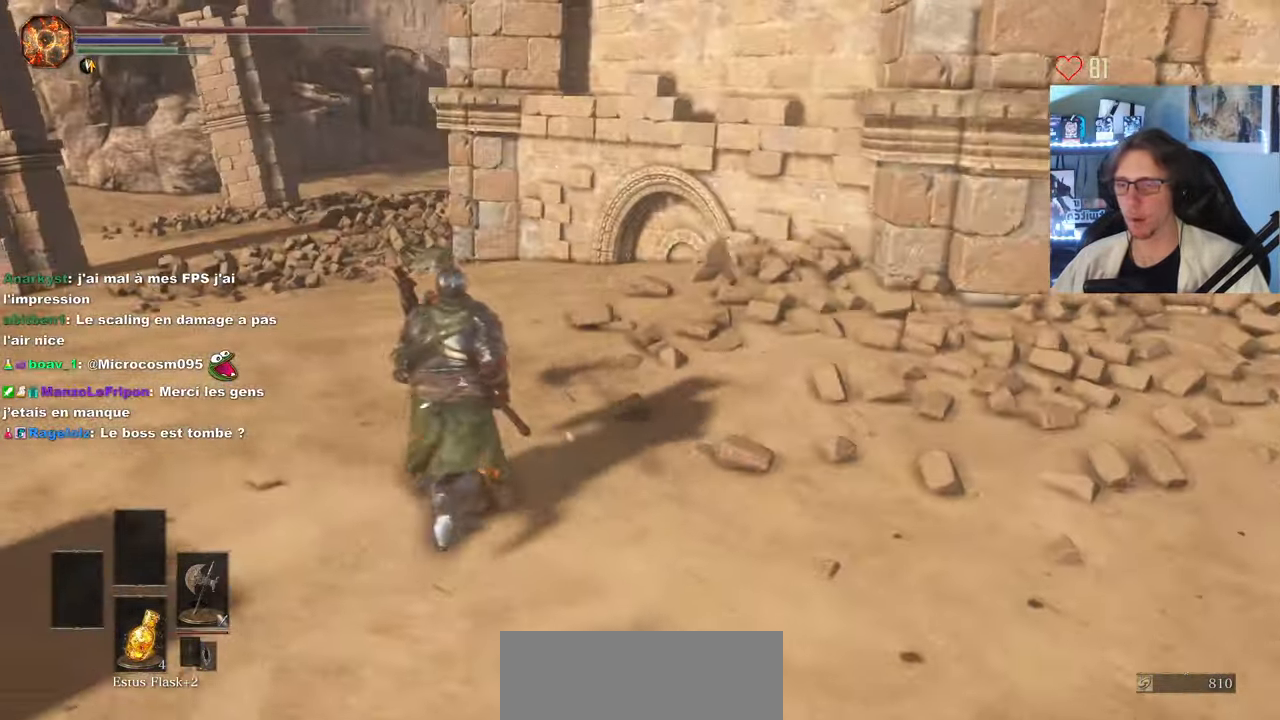
{"keys": ["q", "space", "z"], "mouse": [], "events": [[116, "q", "down"], [483, "space", "down"]]}
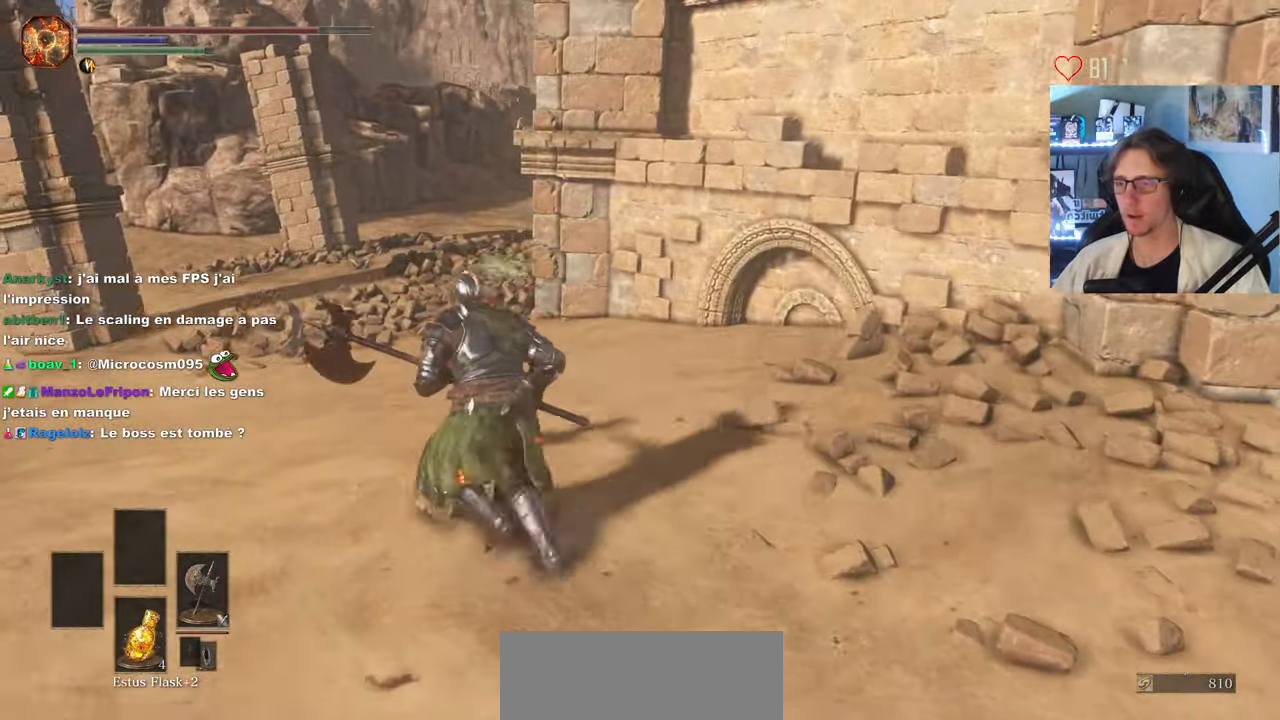
{"keys": ["q", "space", "z"], "mouse": [], "events": []}
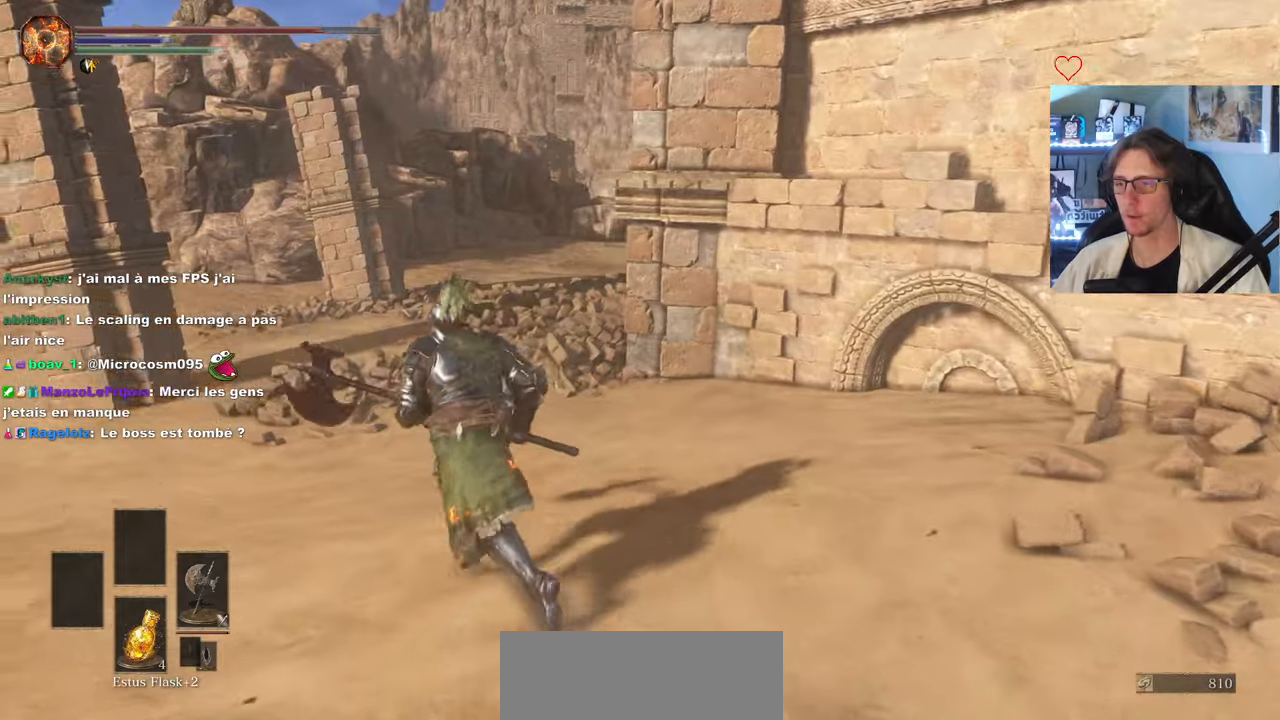
{"keys": ["space", "z"], "mouse": [], "events": [[200, "q", "up"]]}
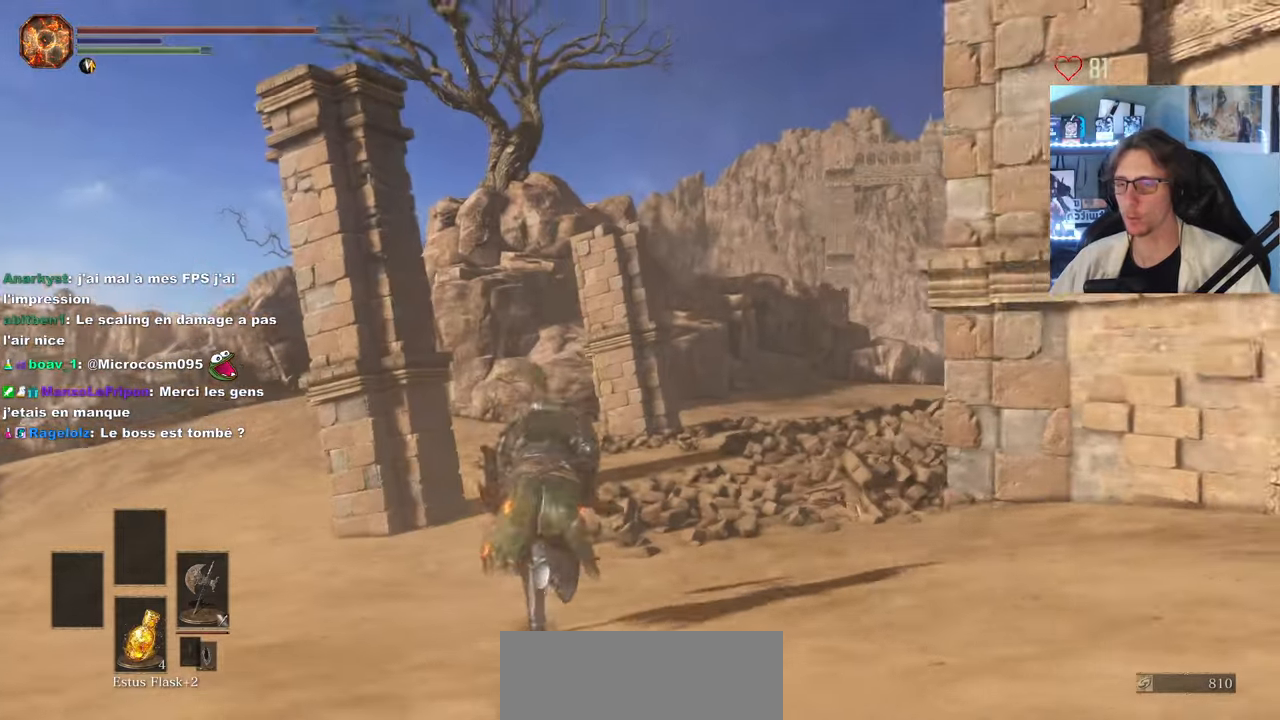
{"keys": ["space", "z"], "mouse": [], "events": [[250, "q", "down"], [400, "q", "up"]]}
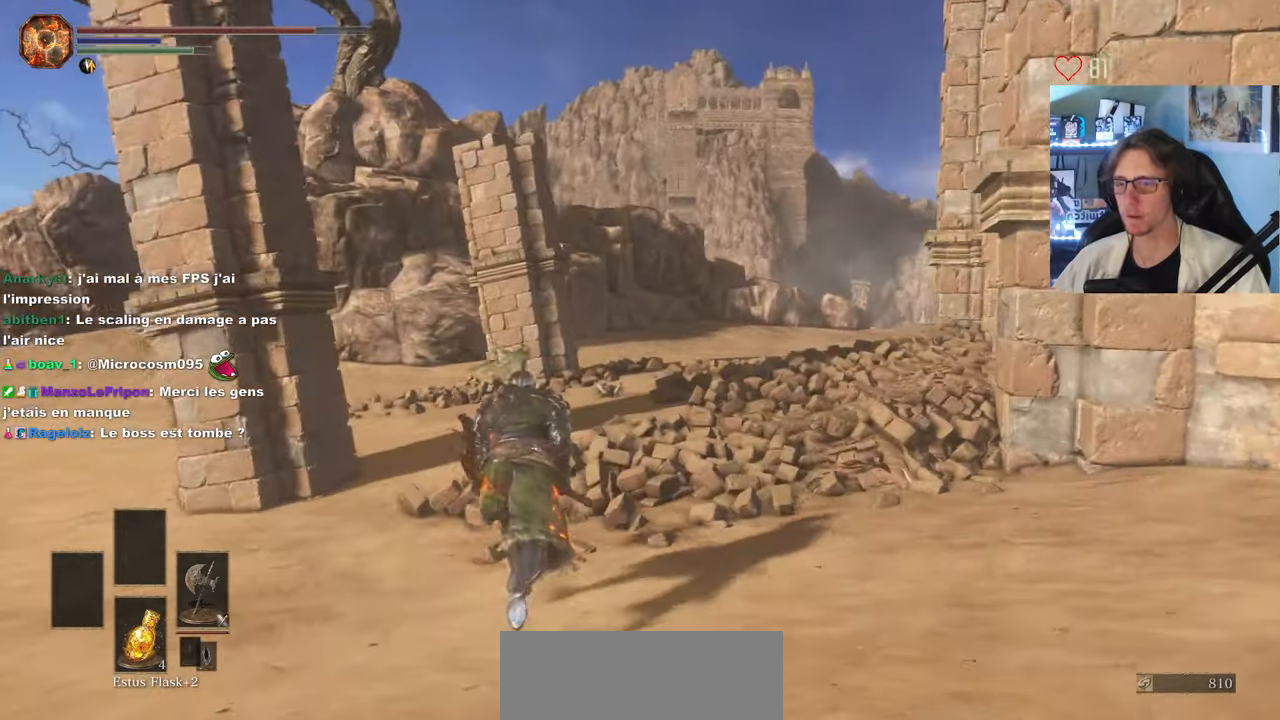
{"keys": ["z"], "mouse": [], "events": [[417, "space", "up"]]}
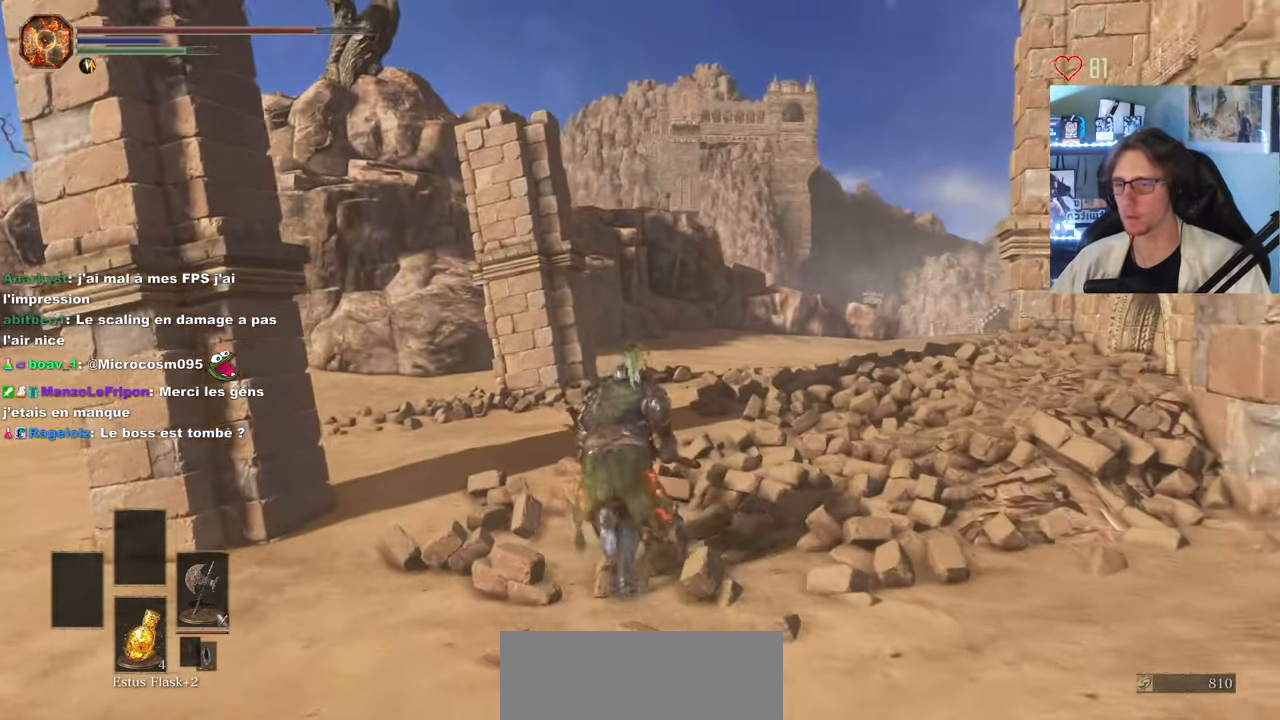
{"keys": ["q", "z"], "mouse": [], "events": [[233, "q", "down"]]}
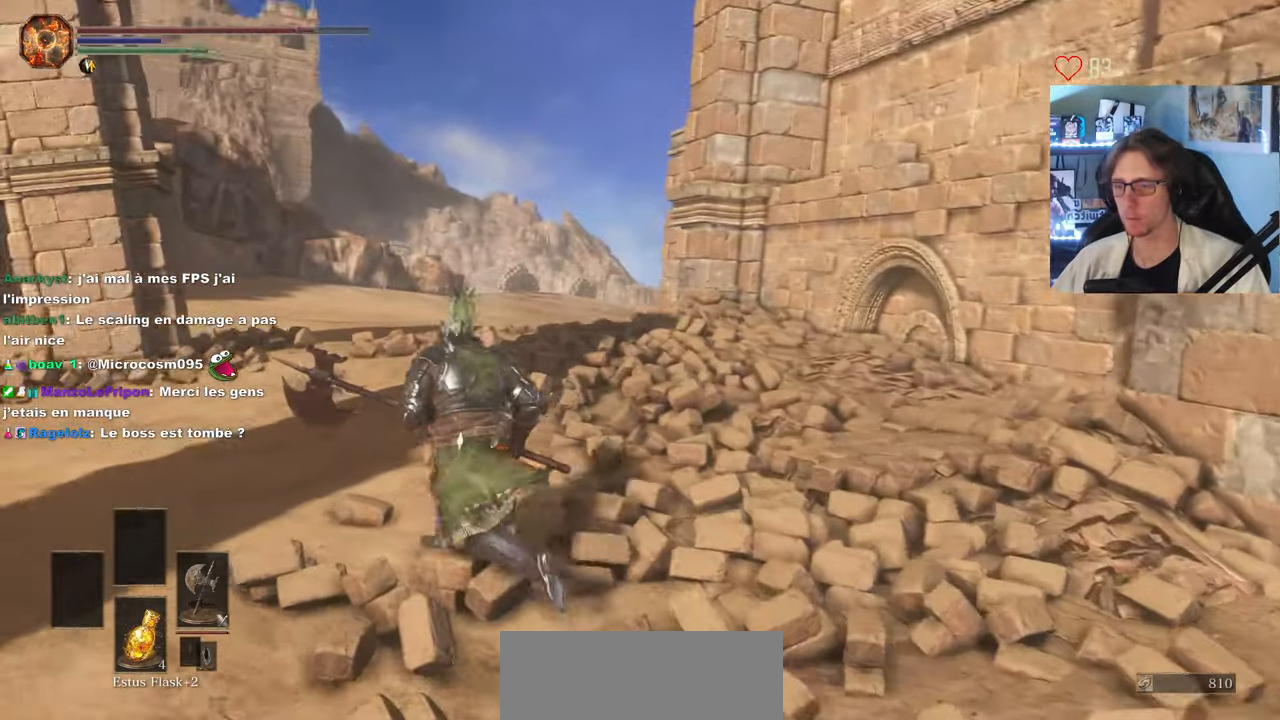
{"keys": ["z"], "mouse": [], "events": [[167, "q", "up"]]}
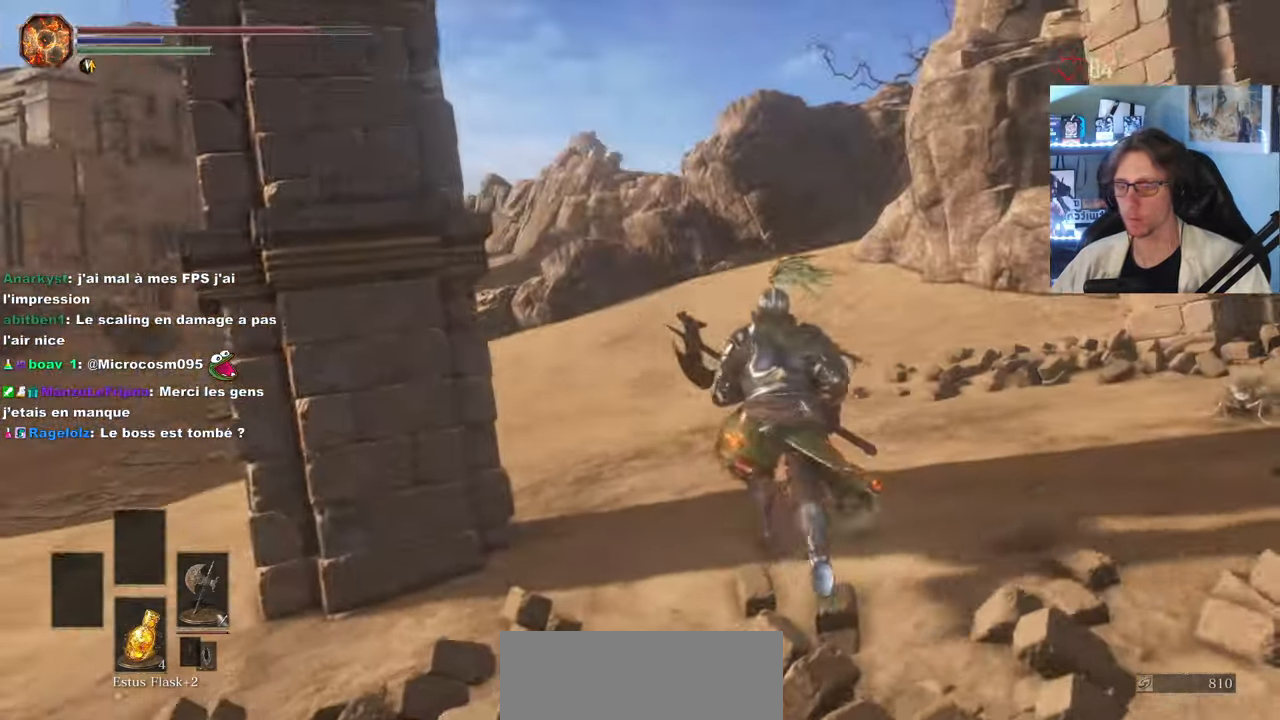
{"keys": ["d", "z"], "mouse": [], "events": [[267, "d", "down"]]}
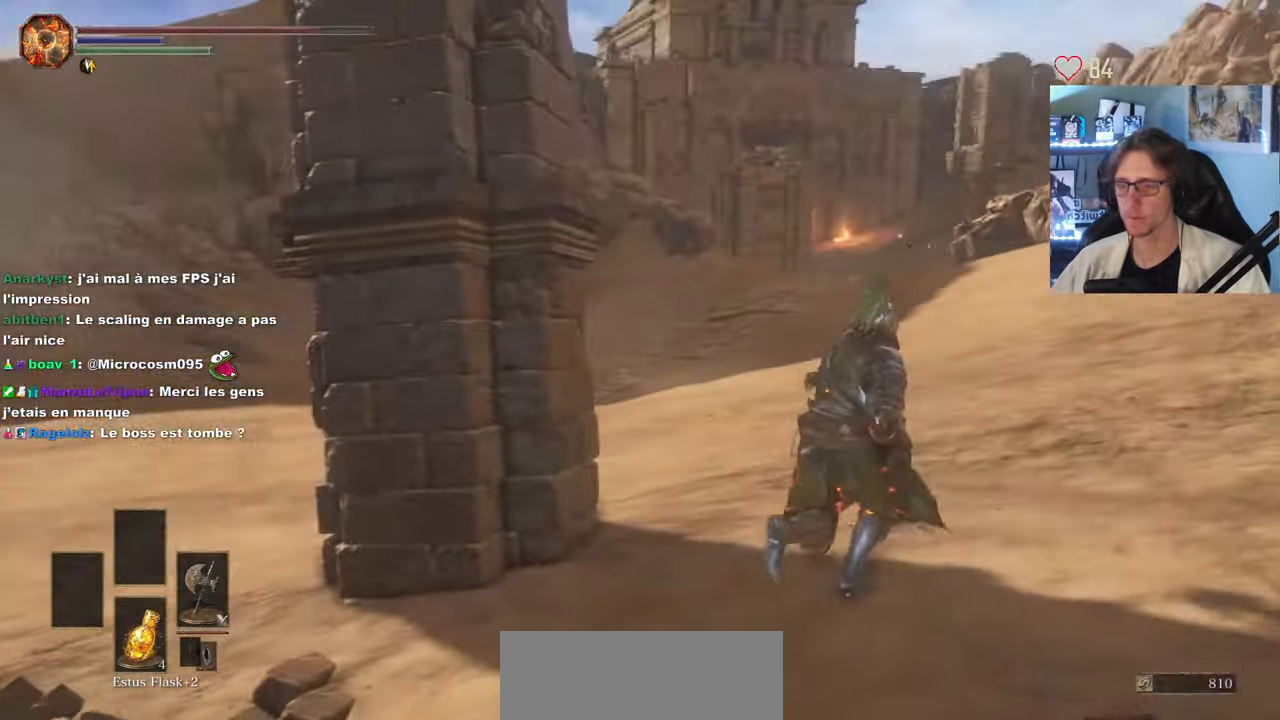
{"keys": ["q", "z"], "mouse": [], "events": [[200, "d", "up"], [383, "q", "down"]]}
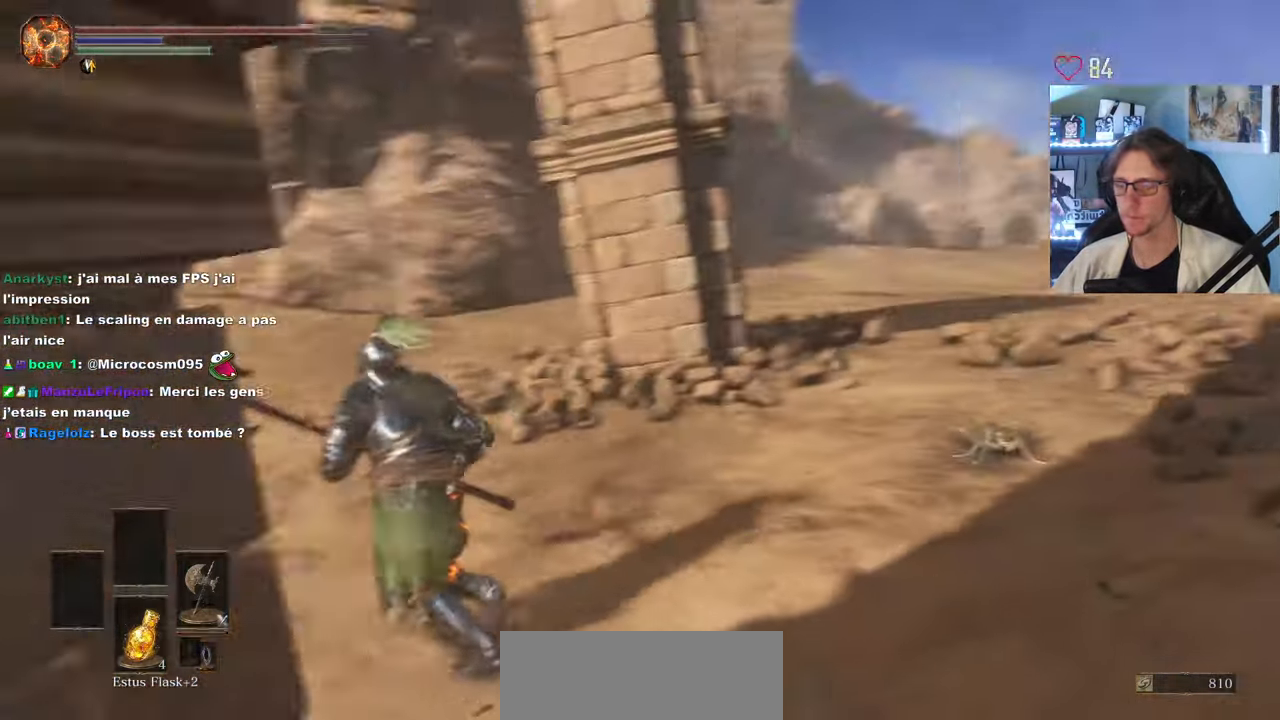
{"keys": [], "mouse": [], "events": [[450, "q", "up"], [450, "z", "up"]]}
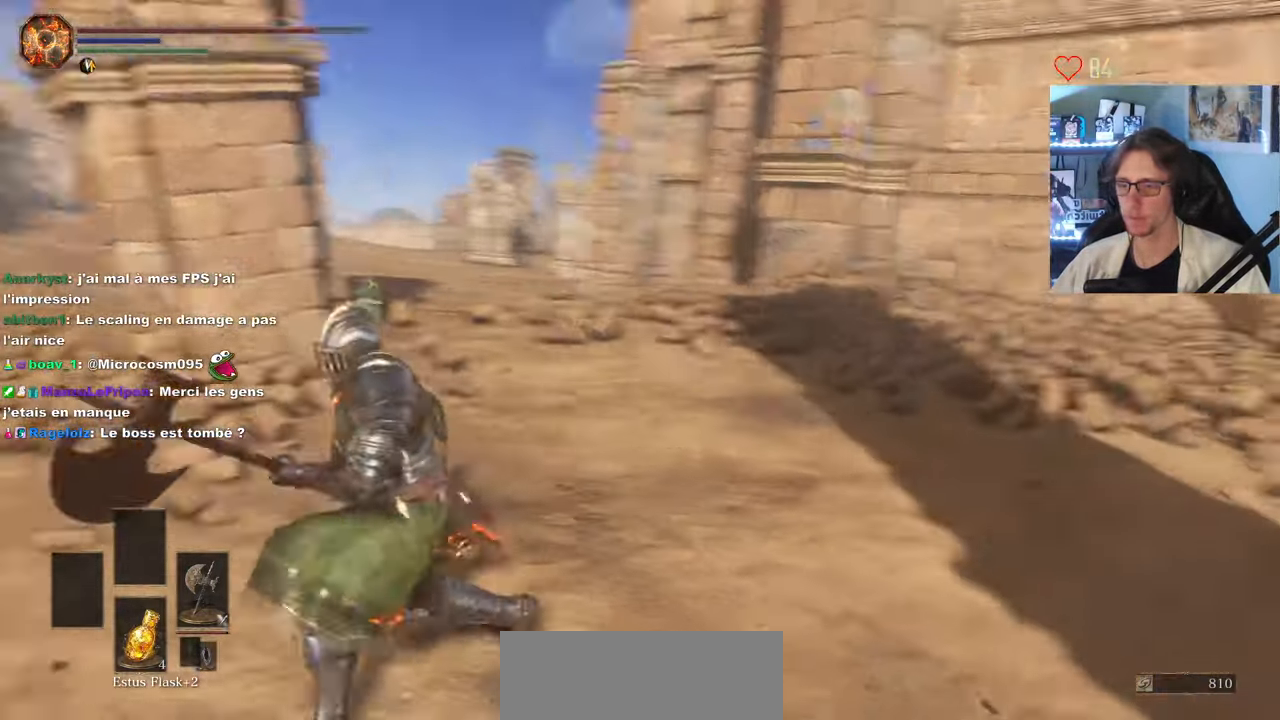
{"keys": ["s"], "mouse": [], "events": [[217, "s", "down"]]}
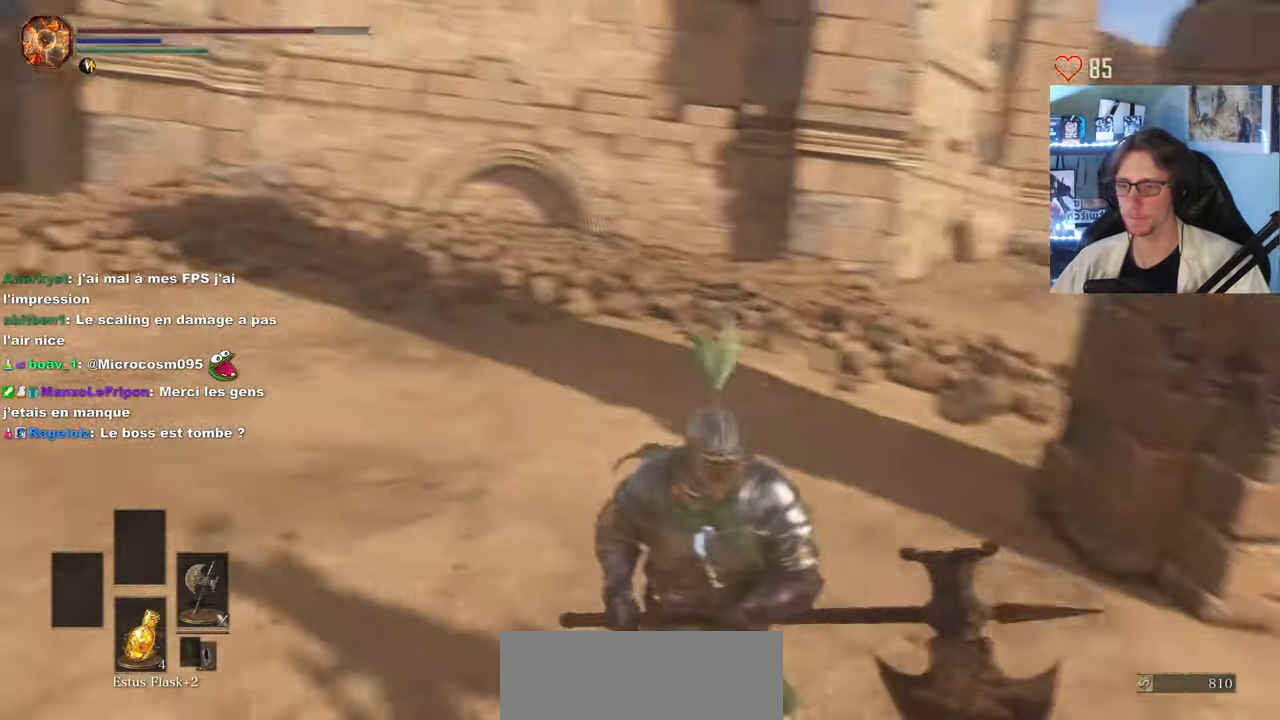
{"keys": ["d"], "mouse": [], "events": [[50, "s", "up"], [434, "d", "down"]]}